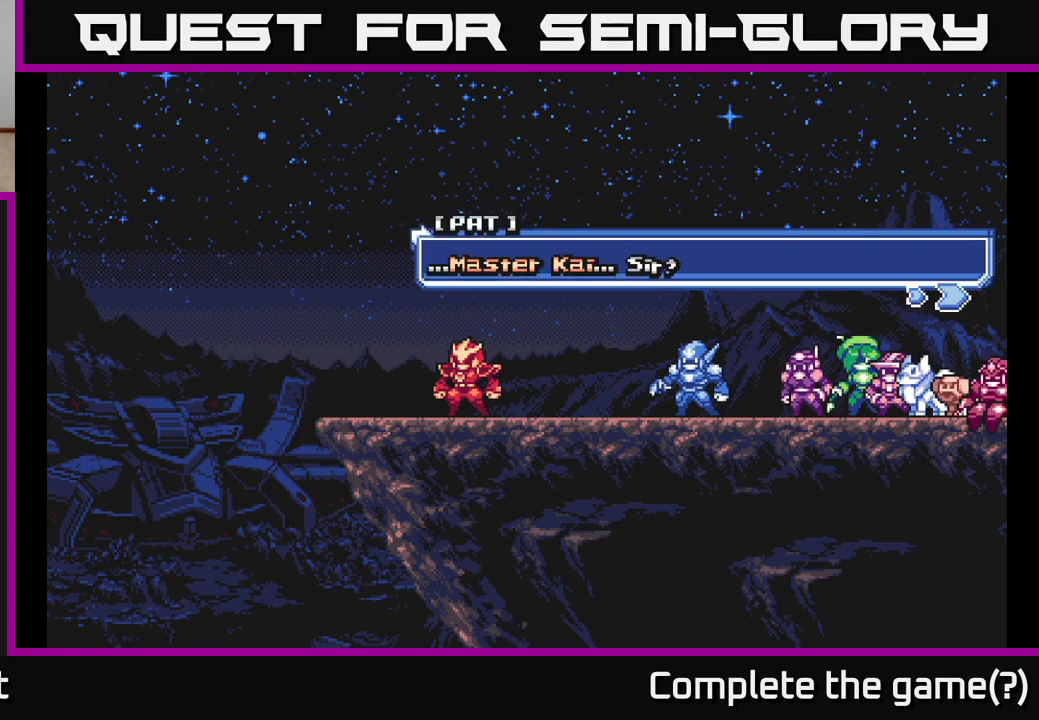
Gameplay with a controller (Xbox layout); each line is a JSON object with the inputs held at the frame after it. "events" lists button and stick changes between this image and that frame as [ms after this image, input, new state], when the widget could be followed in between.
{"buttons": [], "left_stick": "center", "right_stick": "center", "events": []}
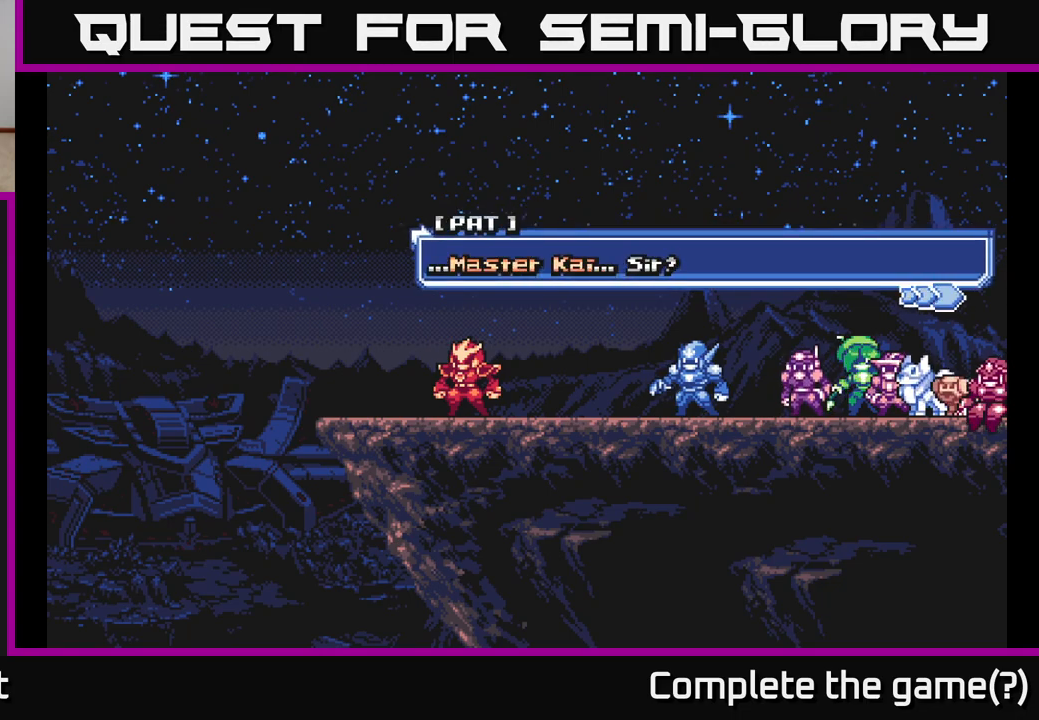
{"buttons": [], "left_stick": "center", "right_stick": "center", "events": []}
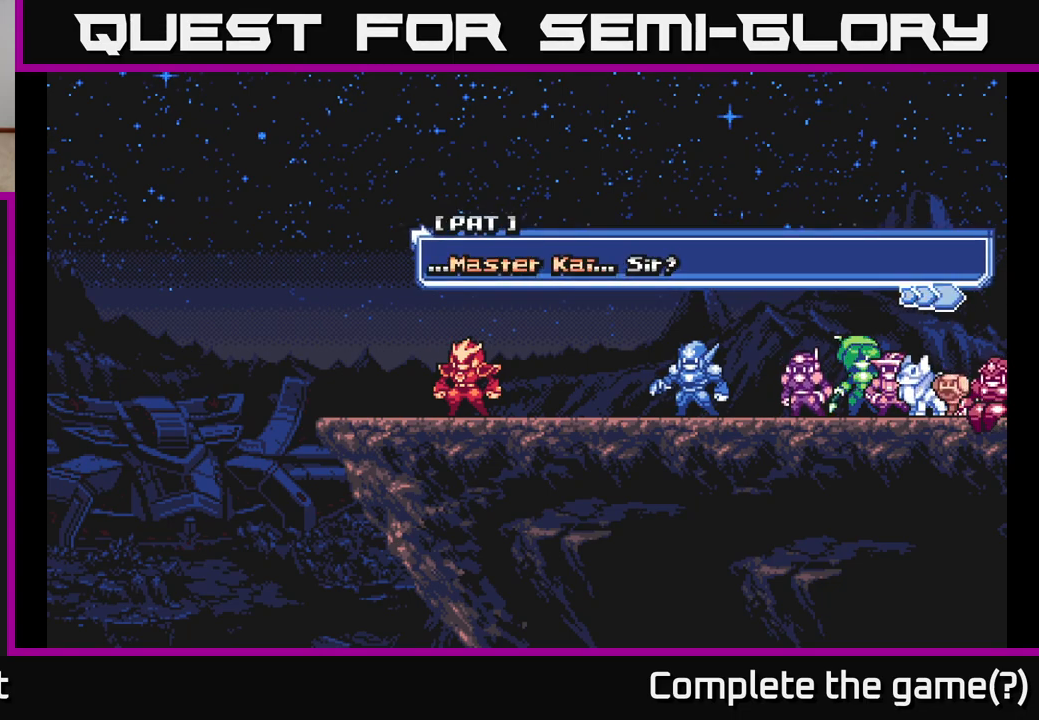
{"buttons": ["A"], "left_stick": "center", "right_stick": "center", "events": [[367, "A", "down"]]}
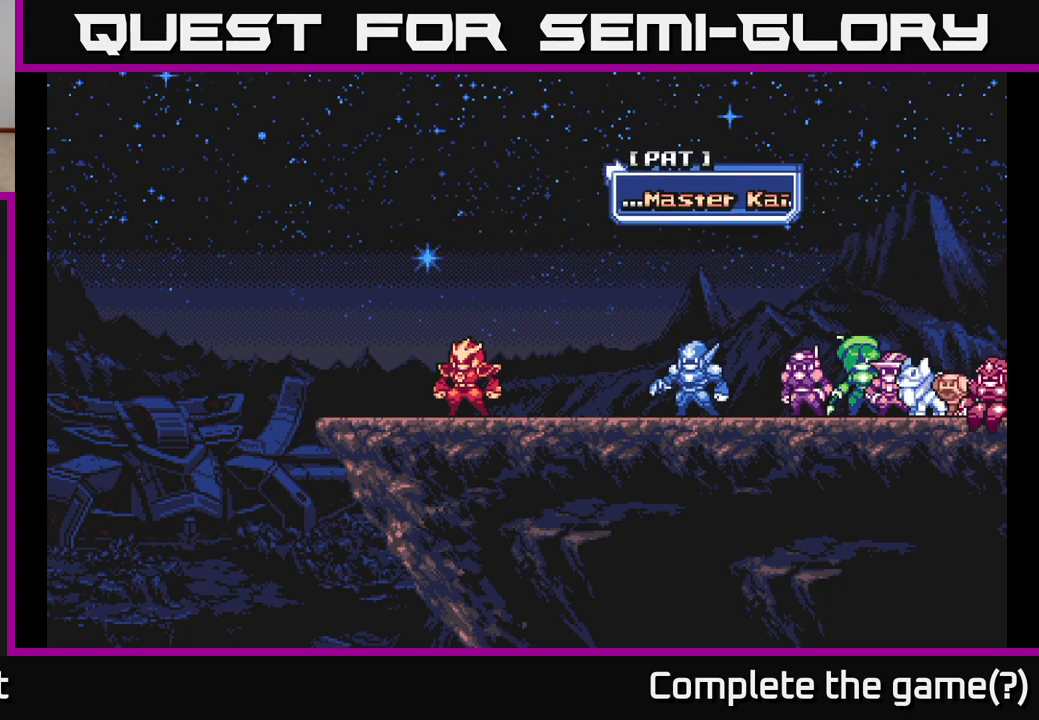
{"buttons": [], "left_stick": "center", "right_stick": "center", "events": [[83, "A", "up"]]}
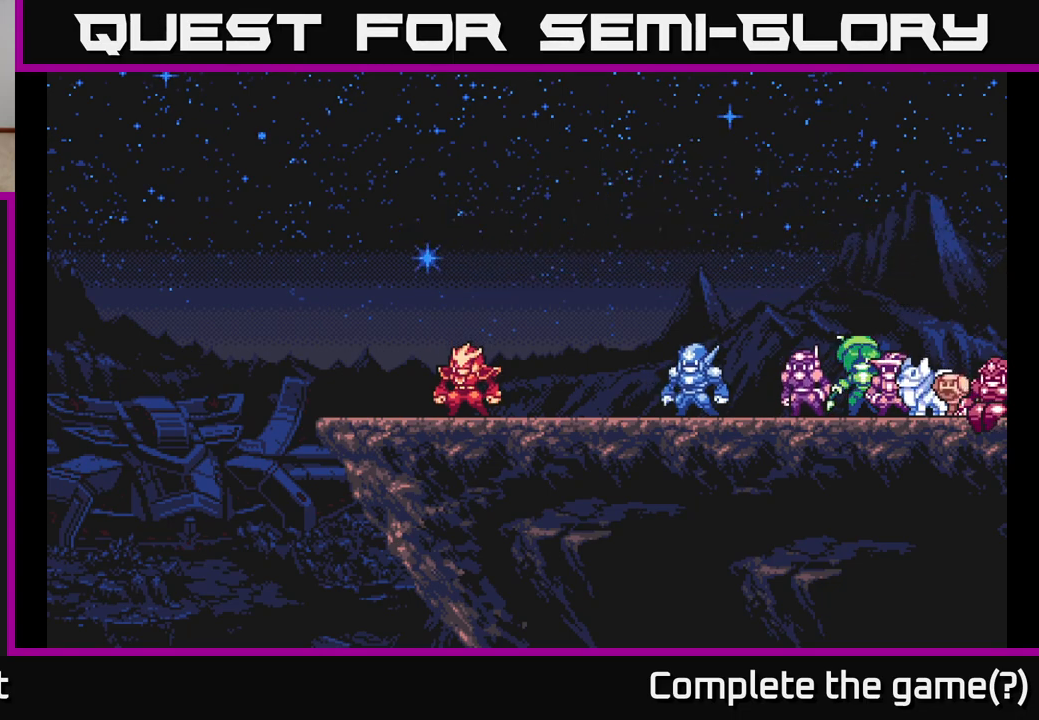
{"buttons": [], "left_stick": "center", "right_stick": "center", "events": []}
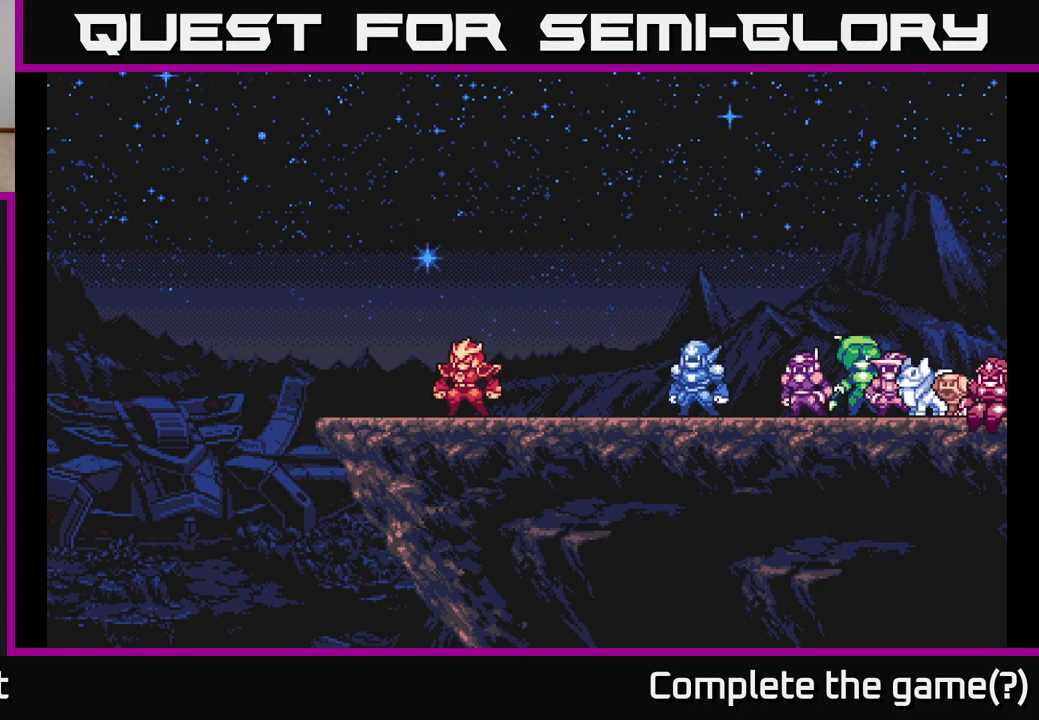
{"buttons": [], "left_stick": "center", "right_stick": "center", "events": []}
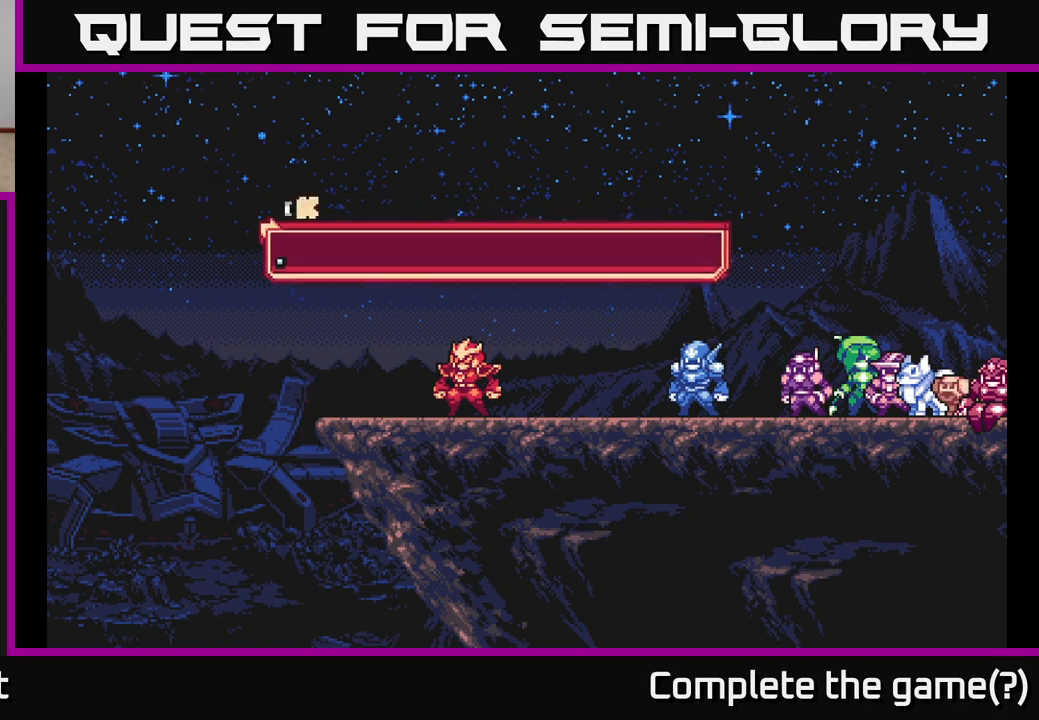
{"buttons": [], "left_stick": "center", "right_stick": "center", "events": []}
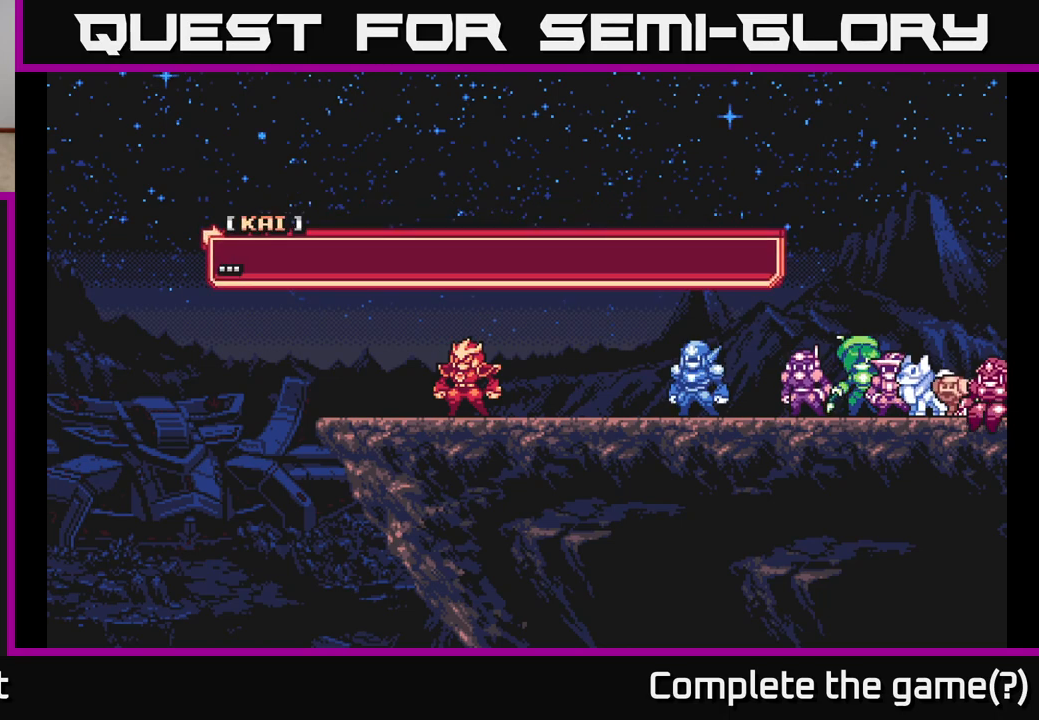
{"buttons": [], "left_stick": "center", "right_stick": "center", "events": []}
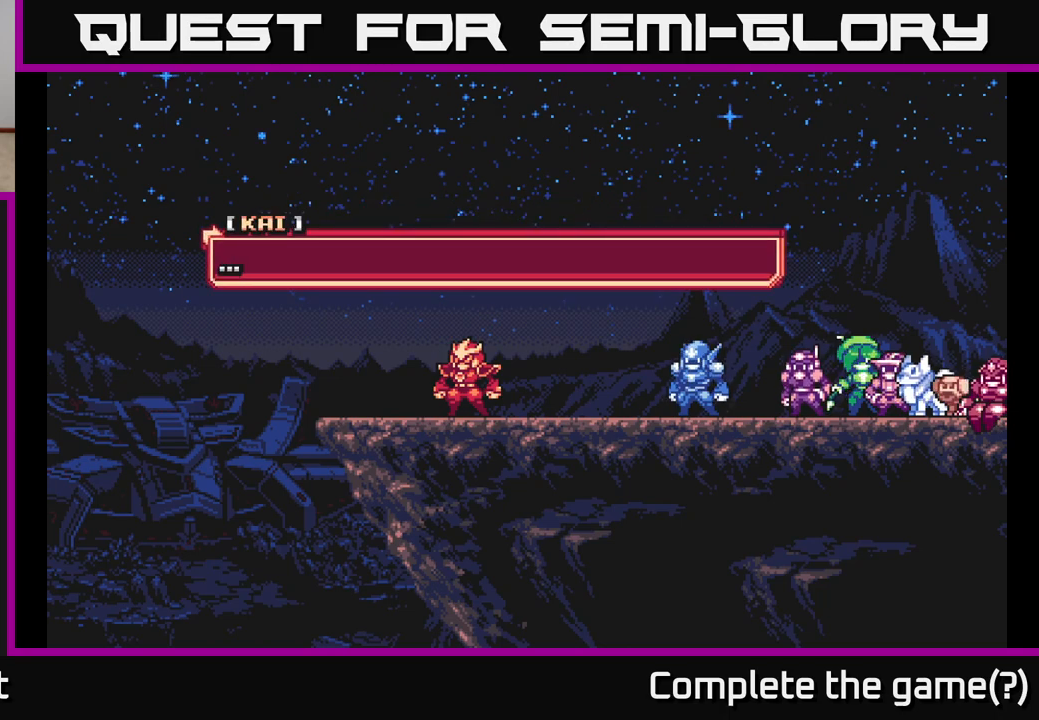
{"buttons": [], "left_stick": "center", "right_stick": "center", "events": []}
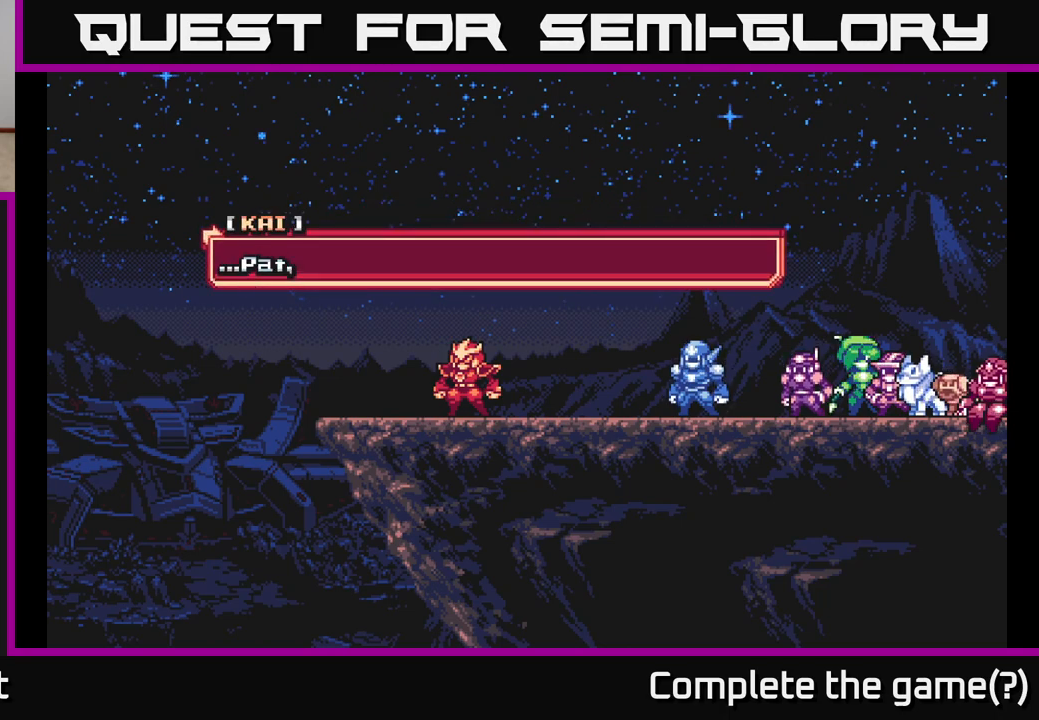
{"buttons": [], "left_stick": "center", "right_stick": "center", "events": []}
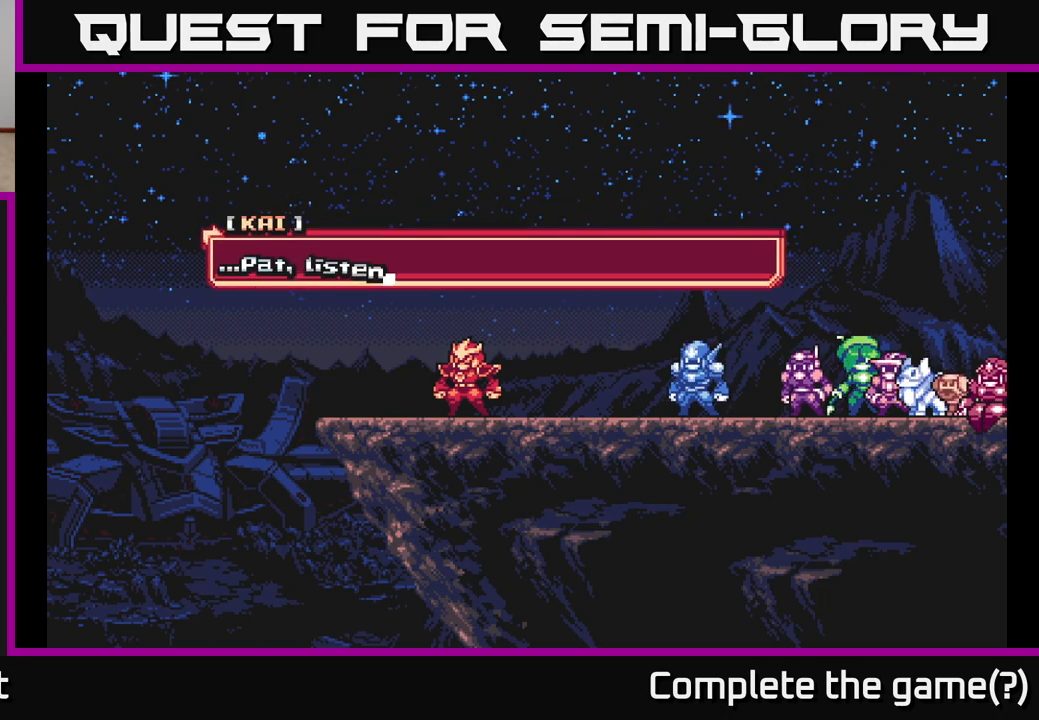
{"buttons": [], "left_stick": "center", "right_stick": "center", "events": []}
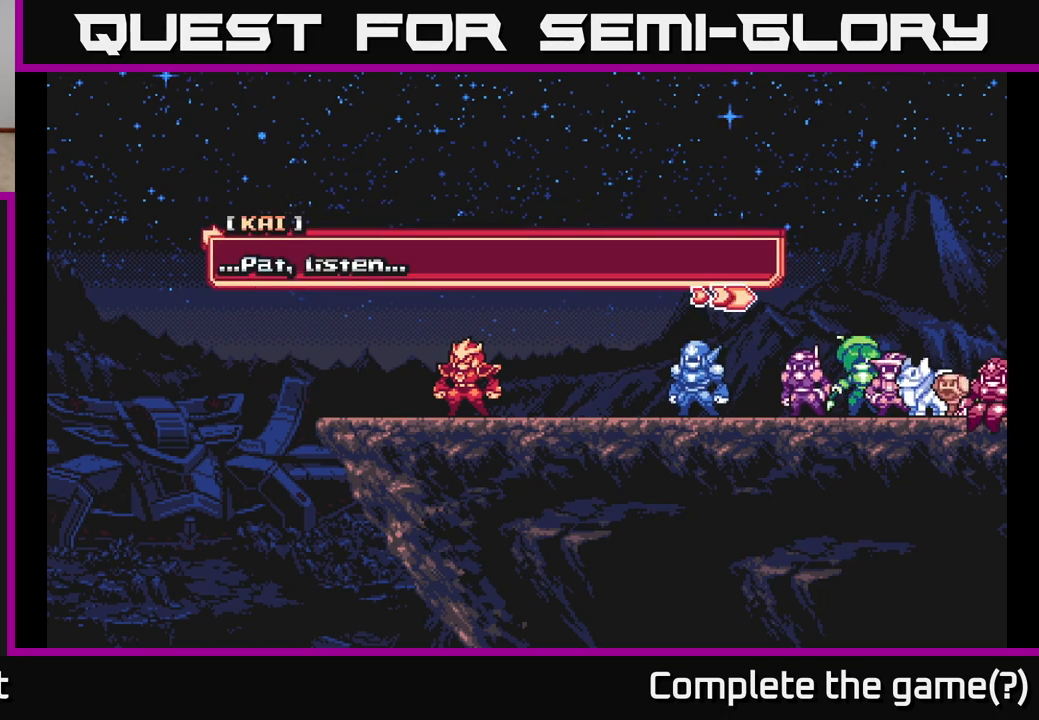
{"buttons": ["A"], "left_stick": "center", "right_stick": "center", "events": [[317, "A", "down"]]}
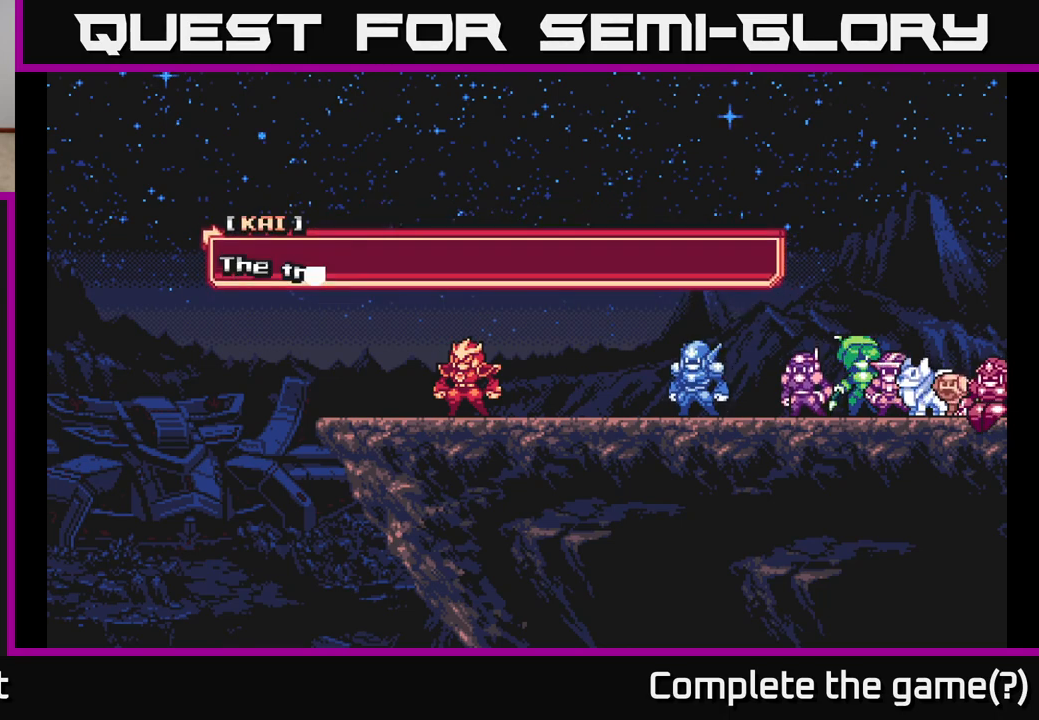
{"buttons": [], "left_stick": "center", "right_stick": "center", "events": [[17, "A", "up"]]}
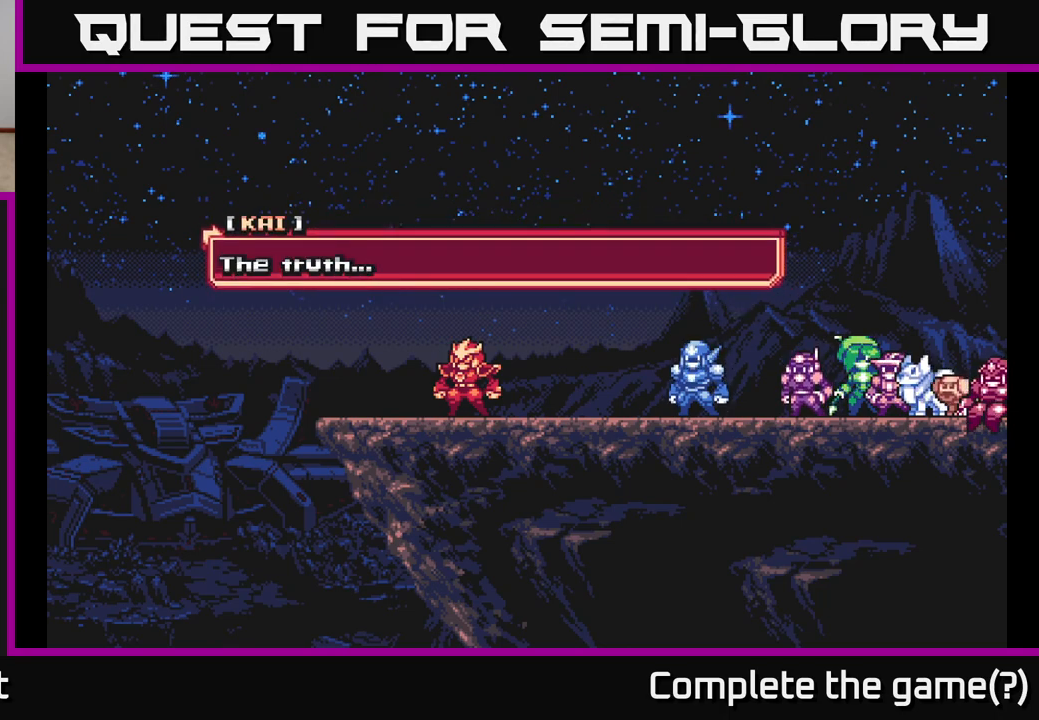
{"buttons": [], "left_stick": "center", "right_stick": "center", "events": [[83, "A", "down"], [233, "A", "up"]]}
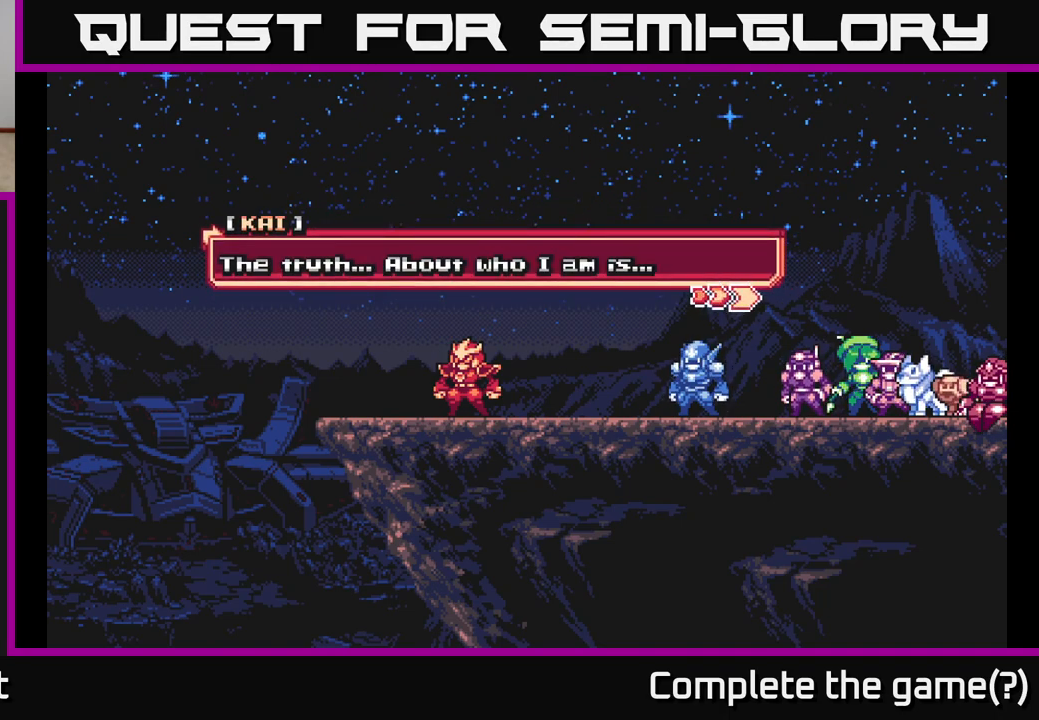
{"buttons": [], "left_stick": "center", "right_stick": "center", "events": [[200, "A", "down"], [400, "A", "up"]]}
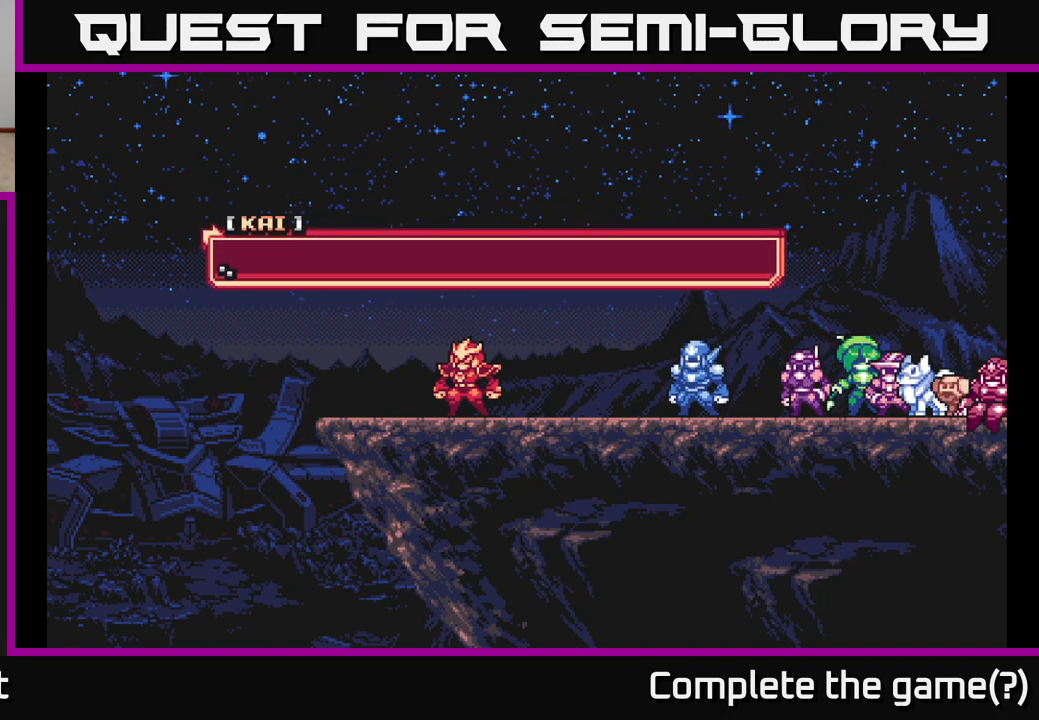
{"buttons": [], "left_stick": "center", "right_stick": "center", "events": [[283, "A", "down"], [483, "A", "up"]]}
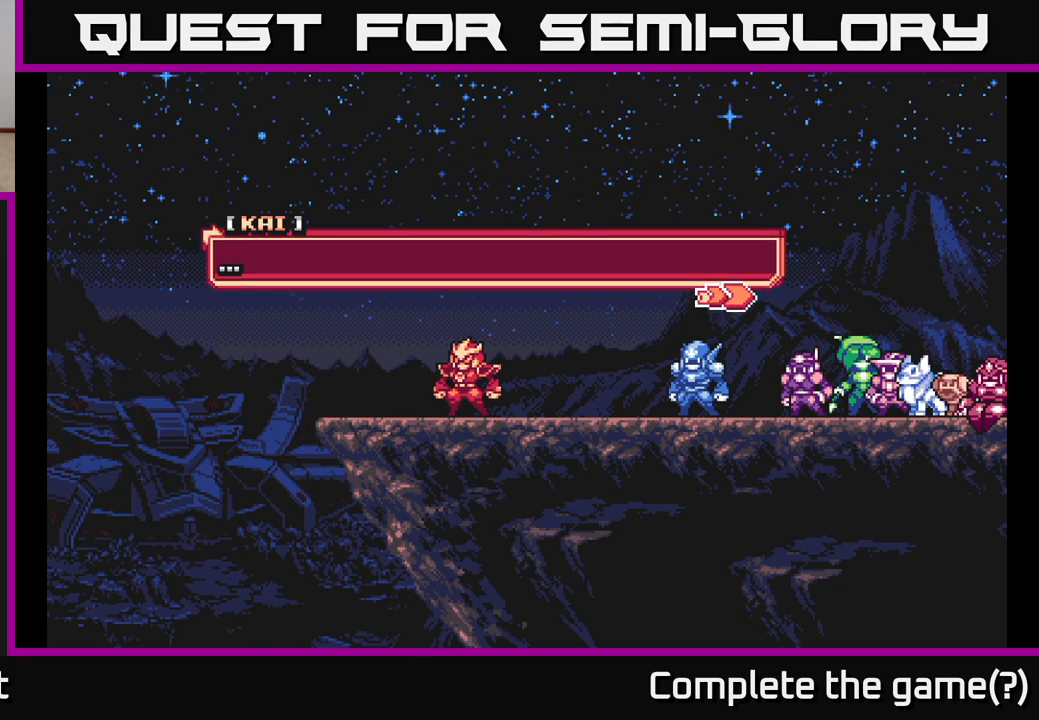
{"buttons": [], "left_stick": "center", "right_stick": "center", "events": []}
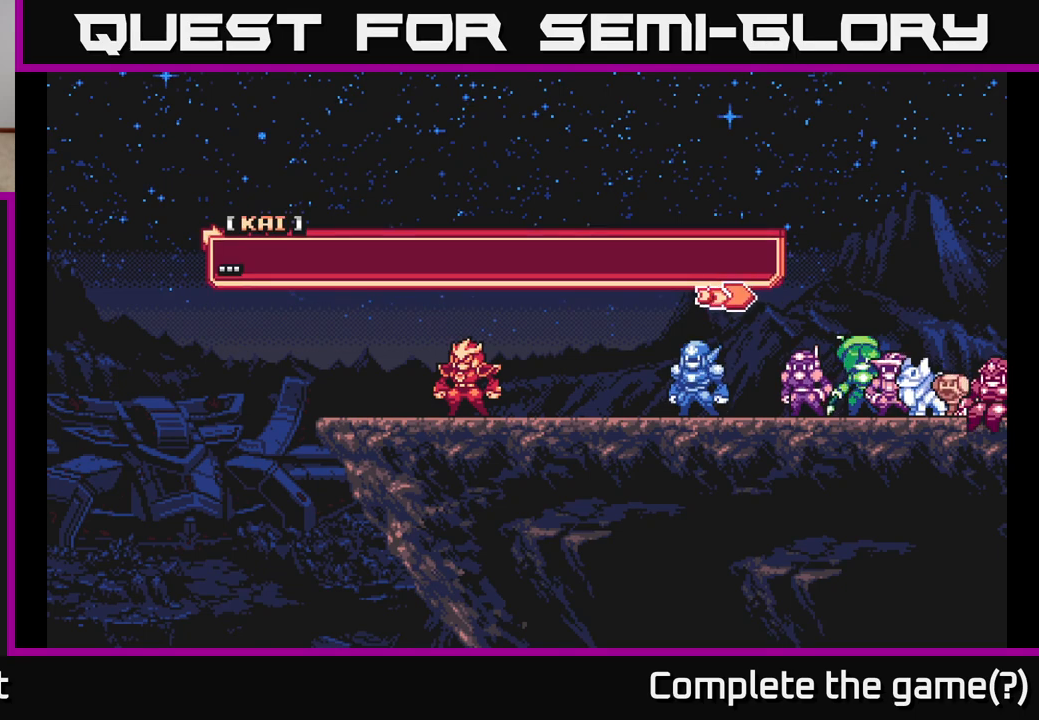
{"buttons": [], "left_stick": "center", "right_stick": "center", "events": []}
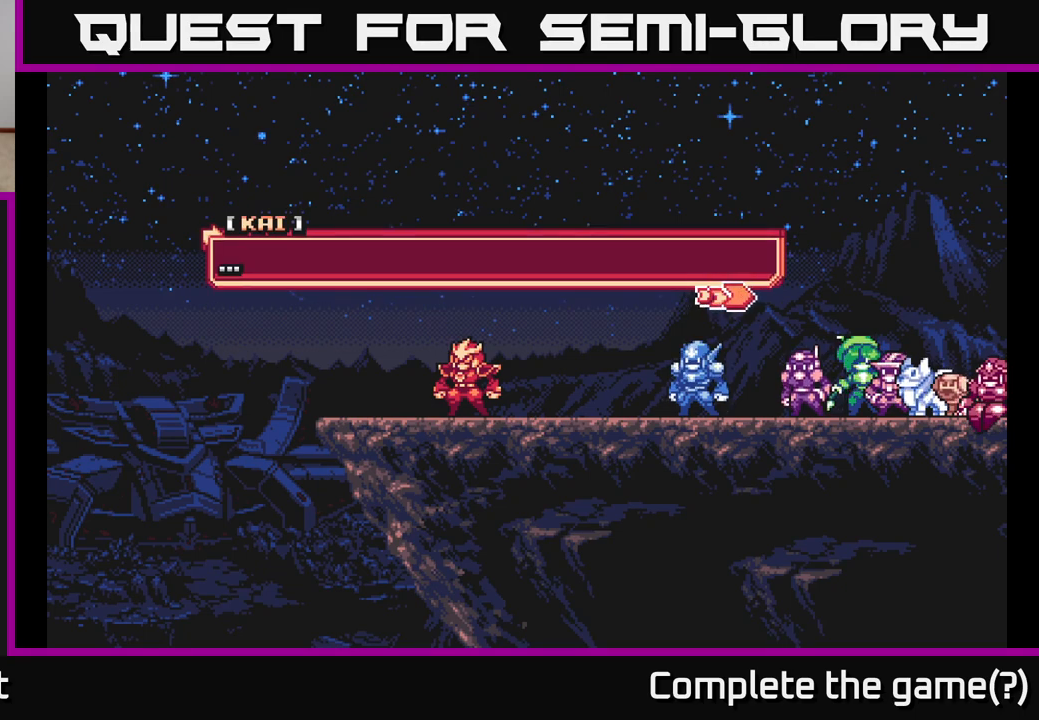
{"buttons": [], "left_stick": "center", "right_stick": "center", "events": []}
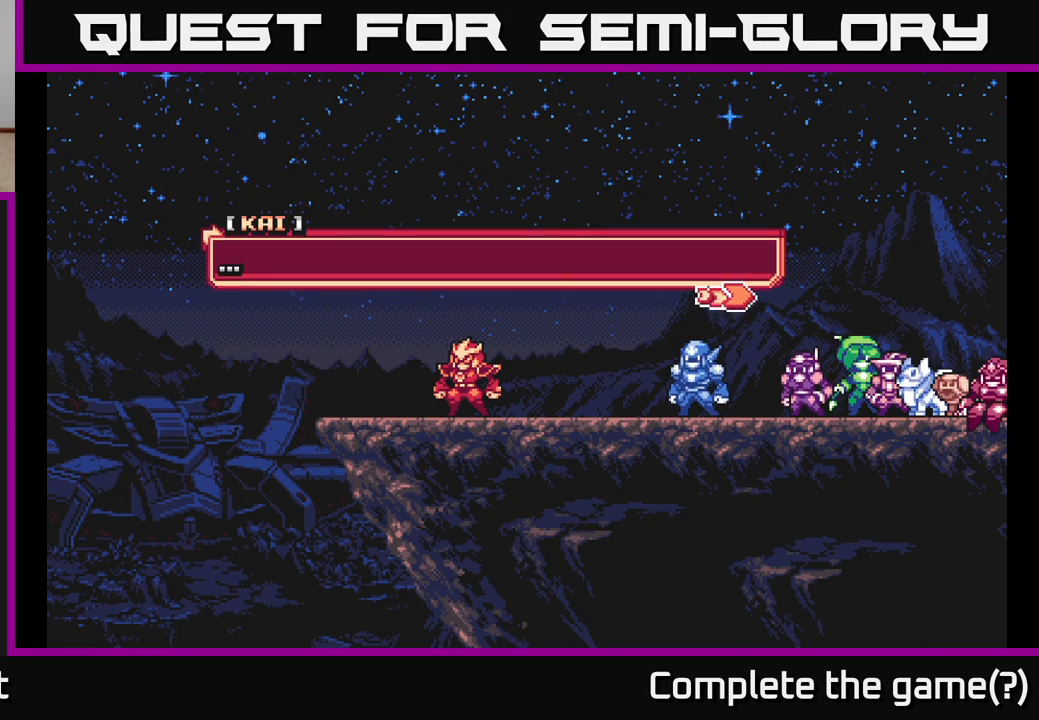
{"buttons": [], "left_stick": "center", "right_stick": "center", "events": [[83, "A", "down"], [250, "A", "up"]]}